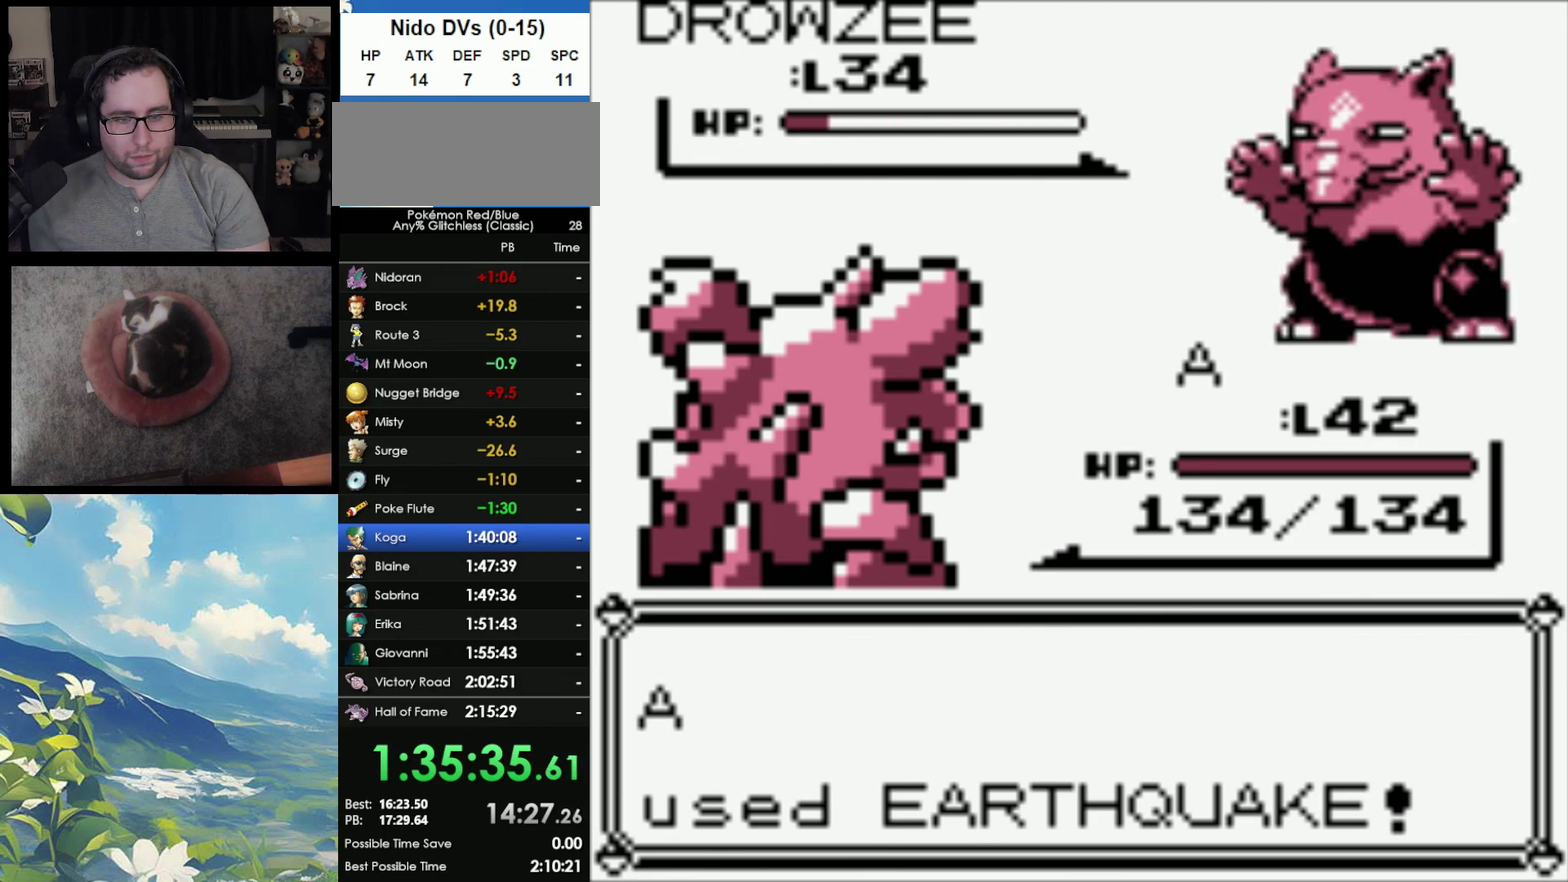
Gameplay with a controller (Nintendo layout); each line is a JSON object with the inputs held at the frame after it. "events" lists button and stick changes between this image and that frame as [ms after this image, input, new state], when the widget could be followed in between. Not read: DPAD_DOWN L3 R3.
{"buttons": ["B"], "events": [[167, "A", "down"], [267, "A", "up"], [267, "B", "down"], [367, "A", "down"], [367, "B", "up"], [433, "A", "up"], [433, "B", "down"]]}
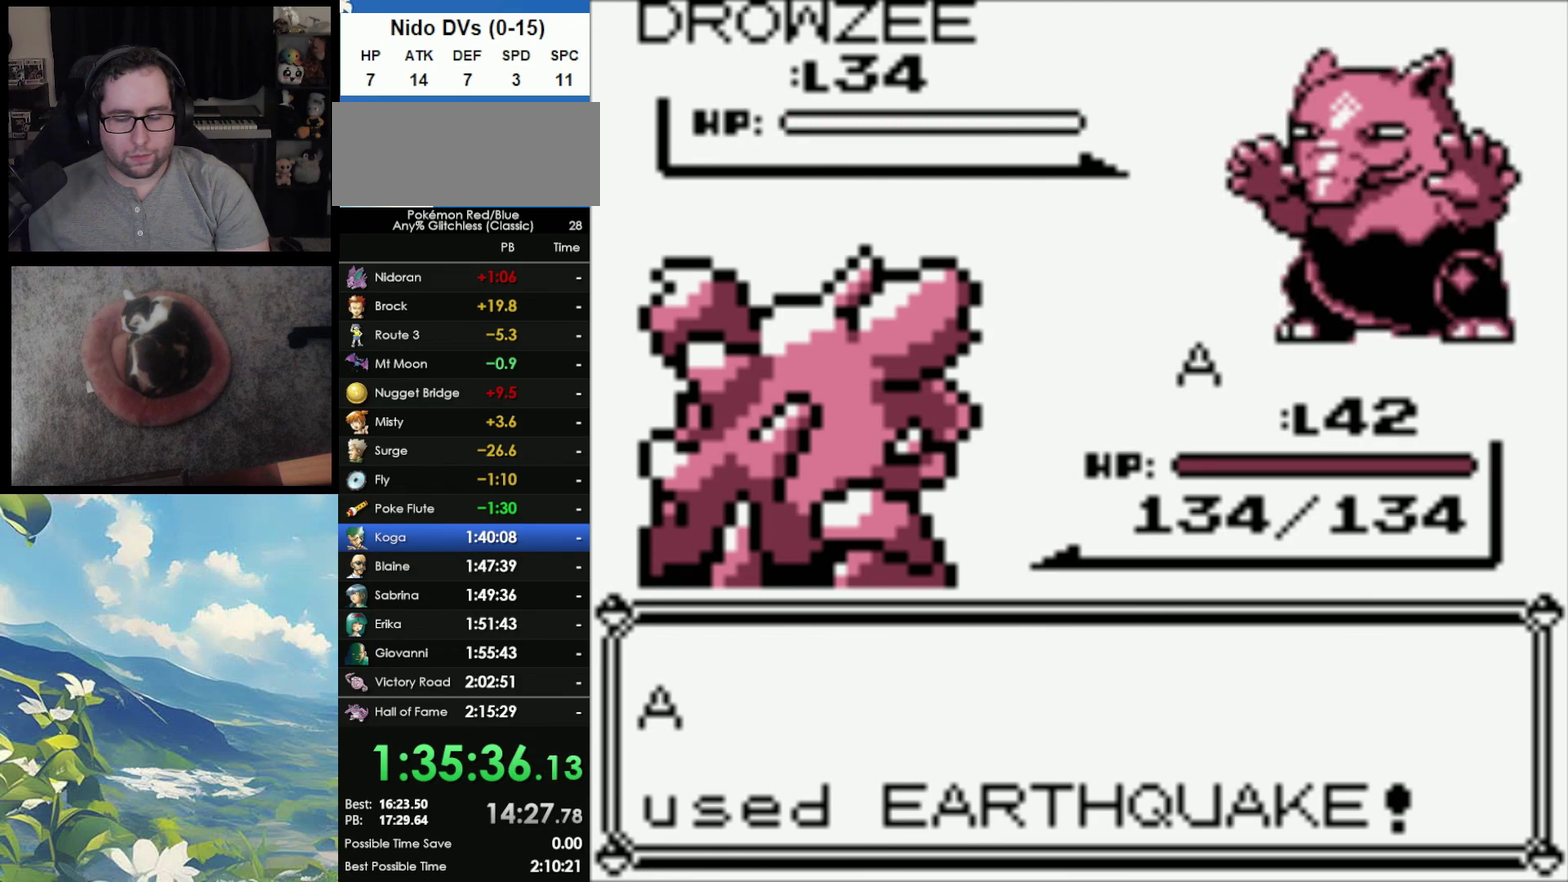
{"buttons": ["B"], "events": [[17, "B", "up"], [33, "A", "down"], [117, "A", "up"], [117, "B", "down"], [200, "A", "down"], [200, "B", "up"], [283, "A", "up"], [283, "B", "down"], [367, "A", "down"], [367, "B", "up"], [433, "A", "up"], [467, "B", "down"]]}
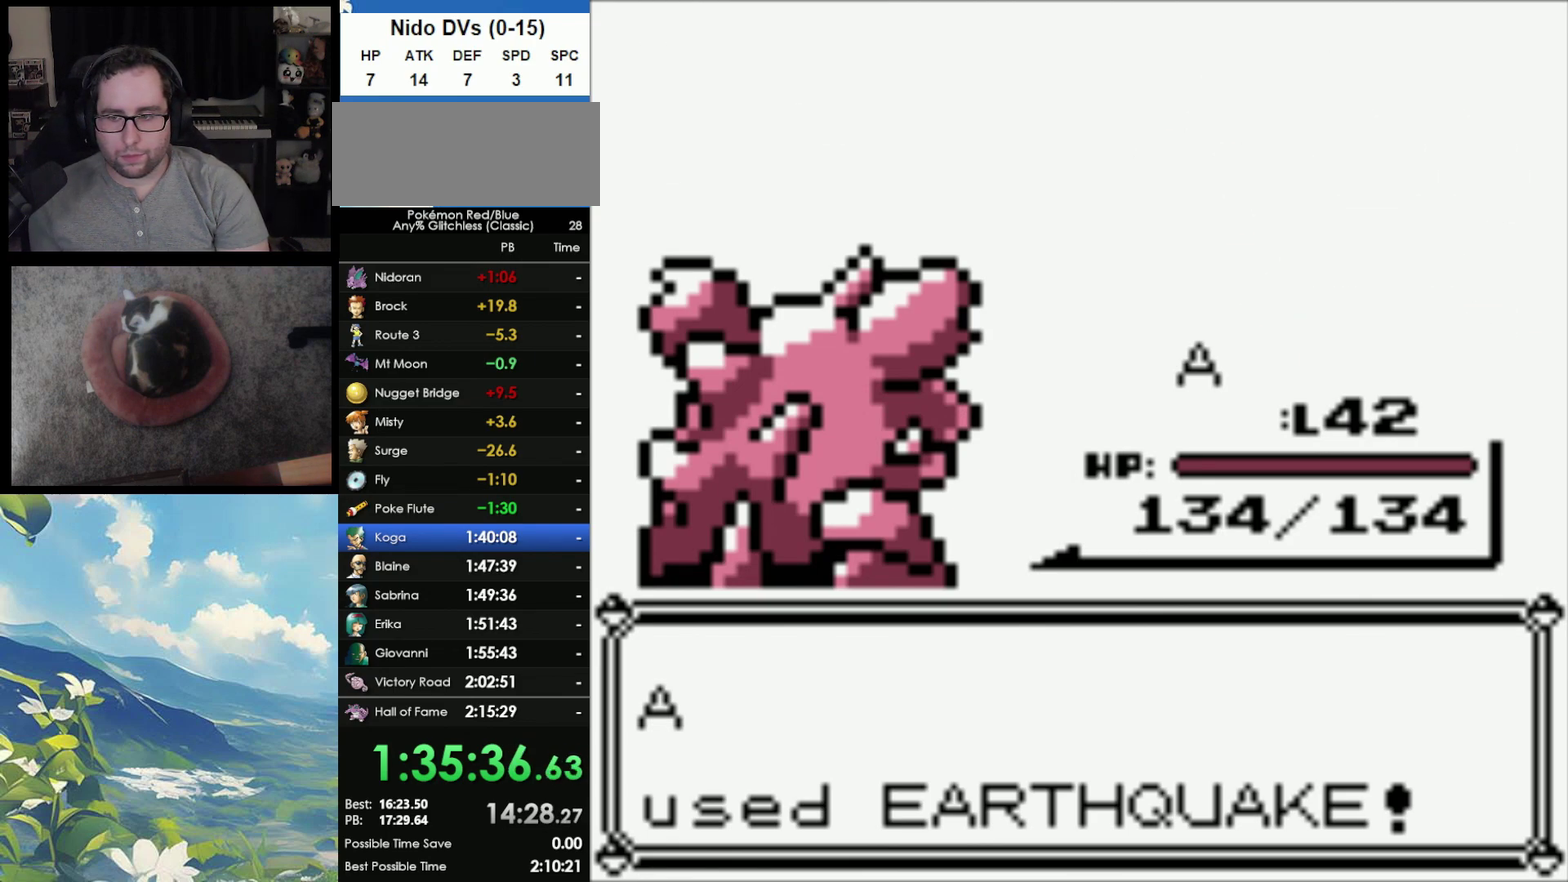
{"buttons": ["B"], "events": [[17, "B", "up"], [50, "A", "down"], [100, "A", "up"], [133, "B", "down"], [200, "A", "down"], [200, "B", "up"], [267, "A", "up"], [283, "B", "down"], [350, "A", "down"], [350, "B", "up"], [433, "A", "up"], [433, "B", "down"]]}
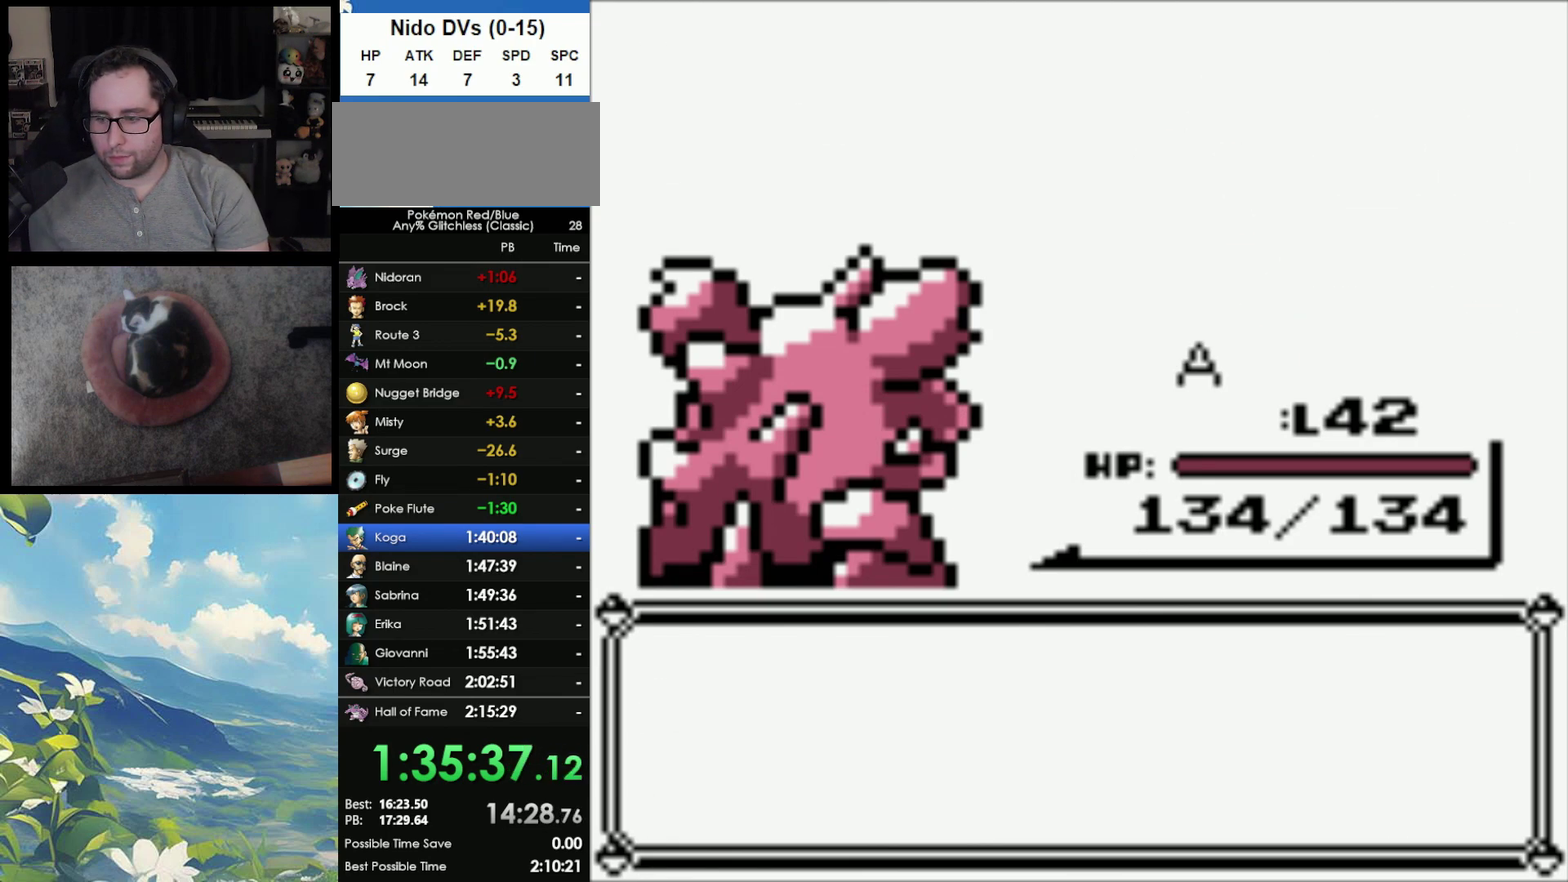
{"buttons": [], "events": [[50, "A", "down"], [50, "B", "up"], [117, "A", "up"], [117, "B", "down"], [200, "A", "down"], [200, "B", "up"], [283, "A", "up"], [283, "B", "down"], [367, "A", "down"], [367, "B", "up"], [417, "A", "up"], [433, "B", "down"], [500, "B", "up"]]}
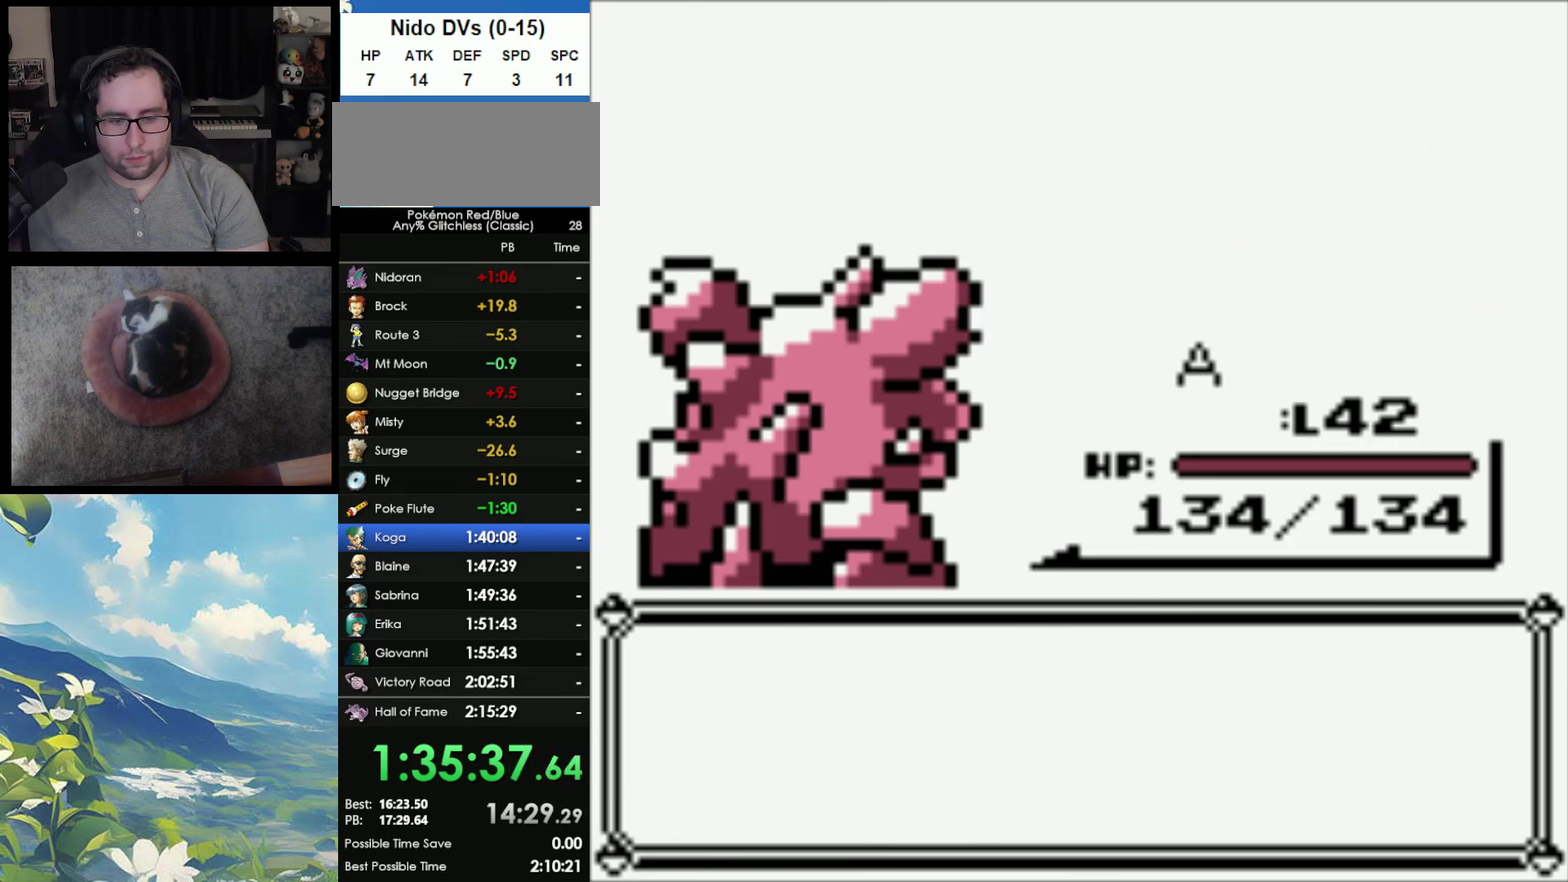
{"buttons": ["B"], "events": [[17, "A", "down"], [83, "A", "up"], [100, "B", "down"], [200, "A", "down"], [250, "A", "up"], [333, "A", "down"], [333, "B", "up"], [417, "A", "up"], [417, "B", "down"]]}
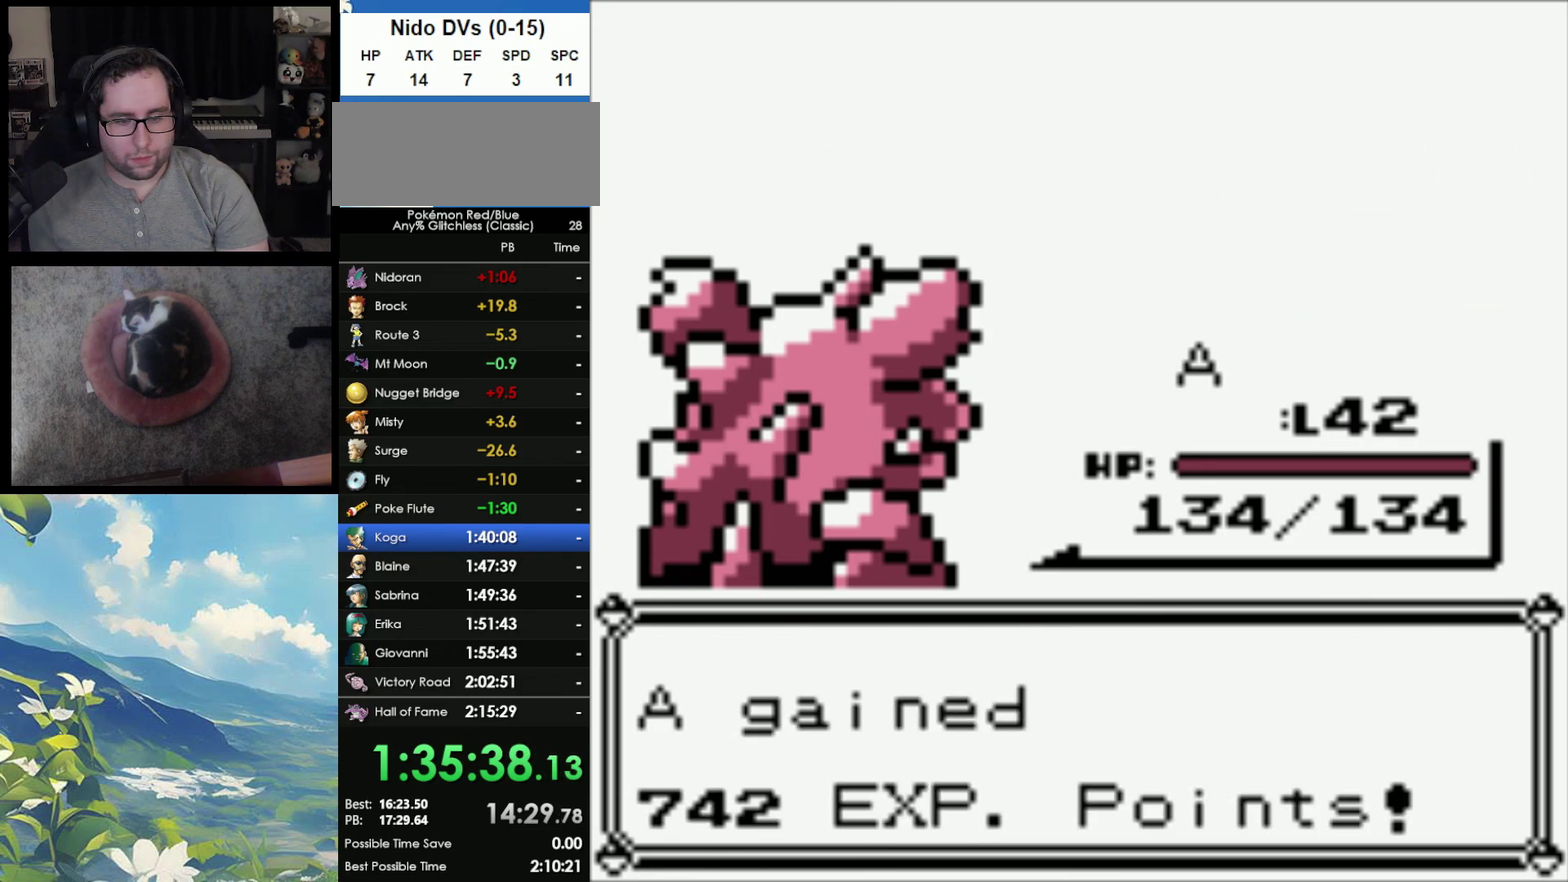
{"buttons": [], "events": [[17, "A", "down"], [17, "B", "up"], [67, "A", "up"], [67, "B", "down"], [167, "A", "down"], [167, "B", "up"], [233, "B", "down"], [250, "A", "up"], [333, "A", "down"], [333, "B", "up"], [450, "A", "up"]]}
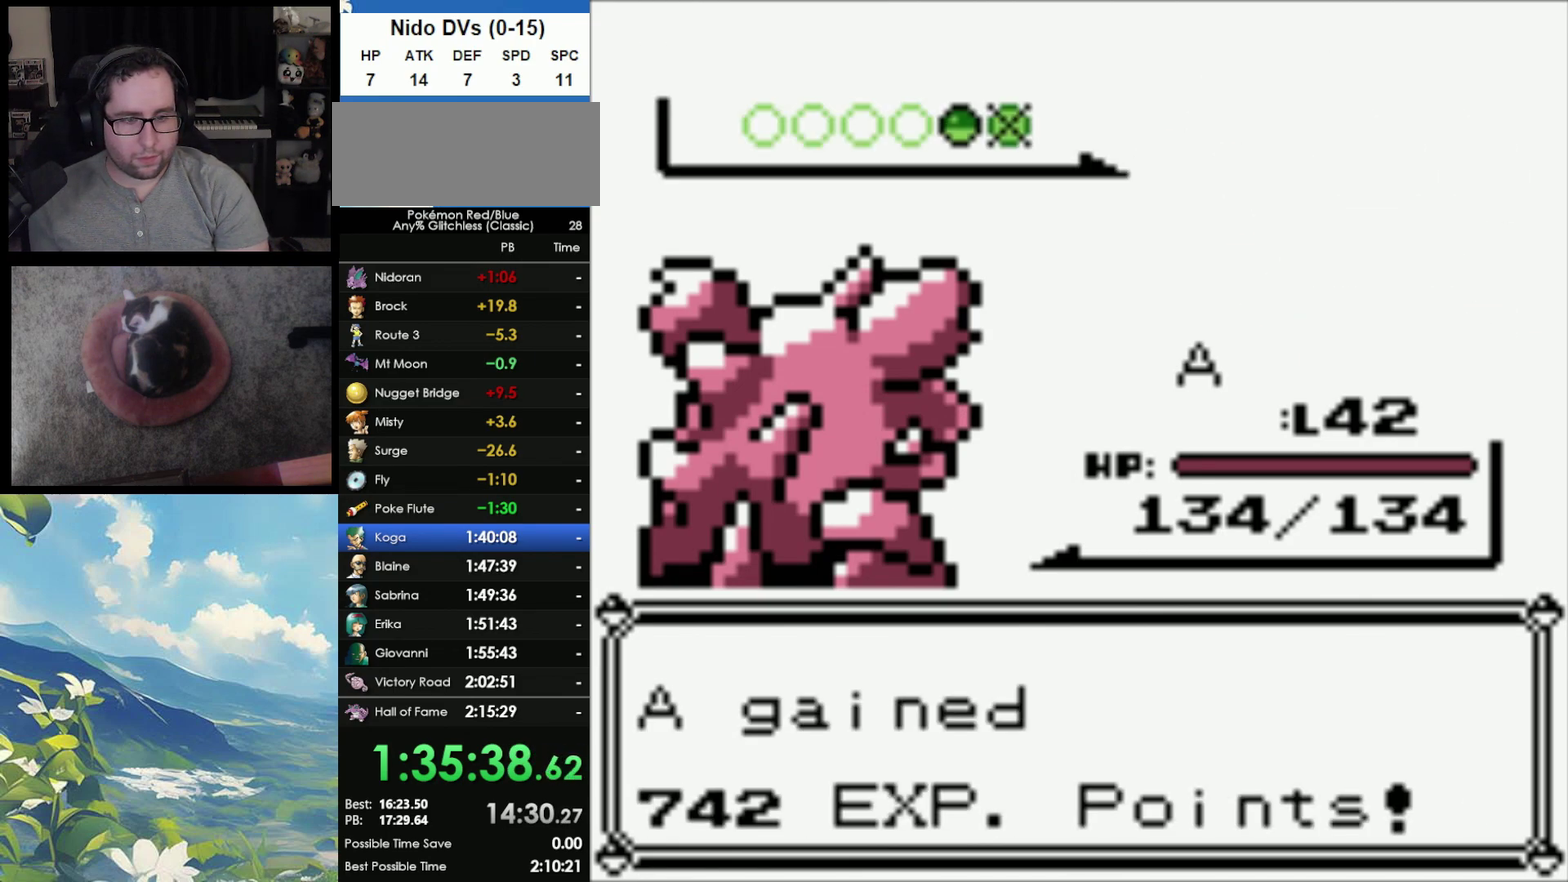
{"buttons": [], "events": []}
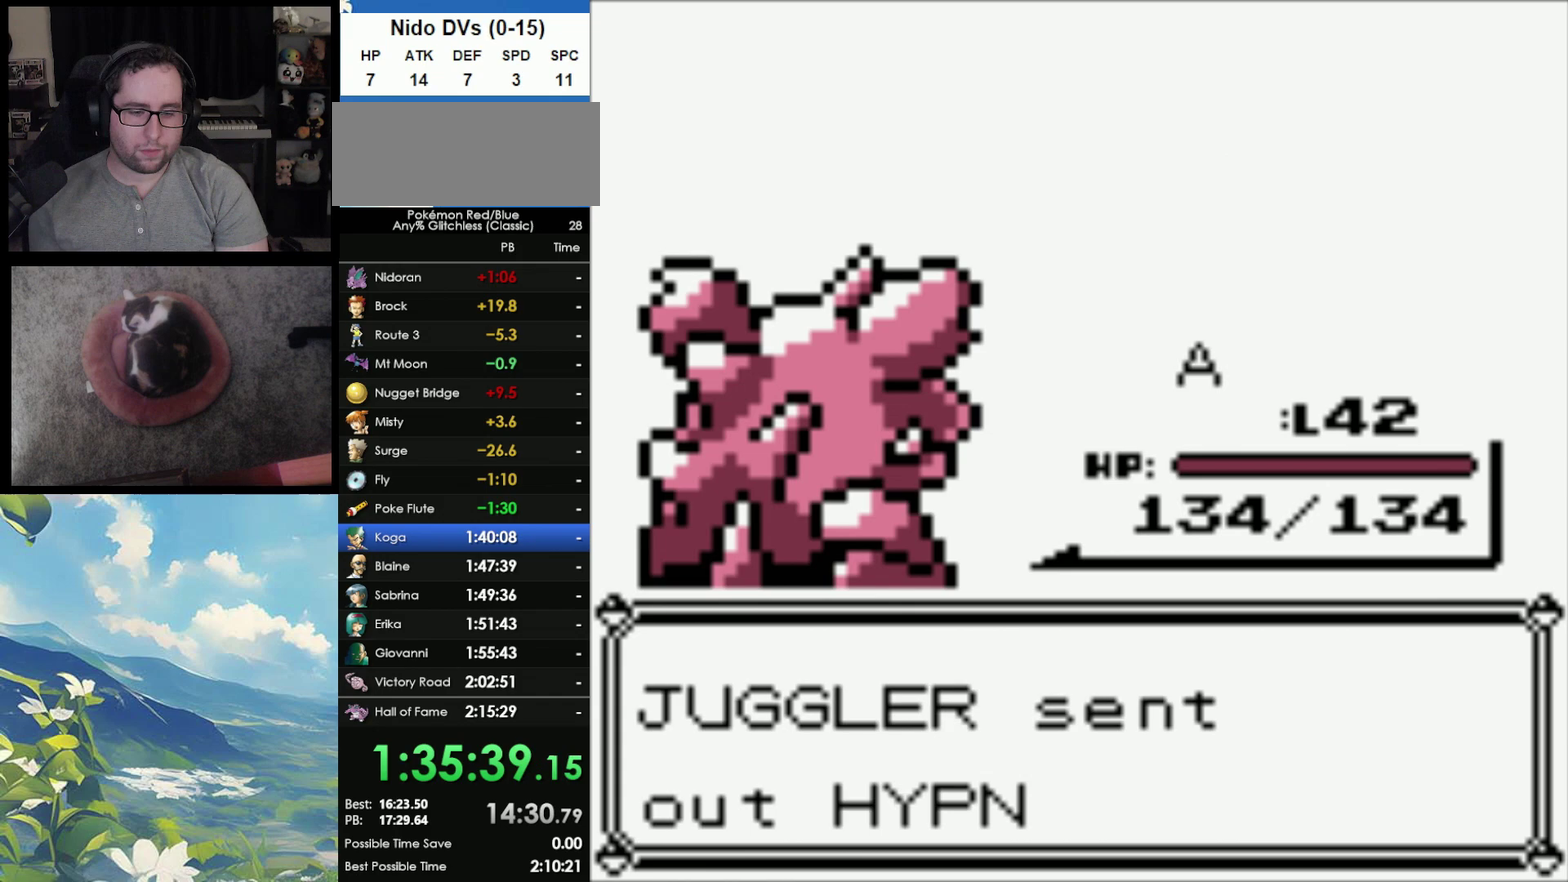
{"buttons": [], "events": []}
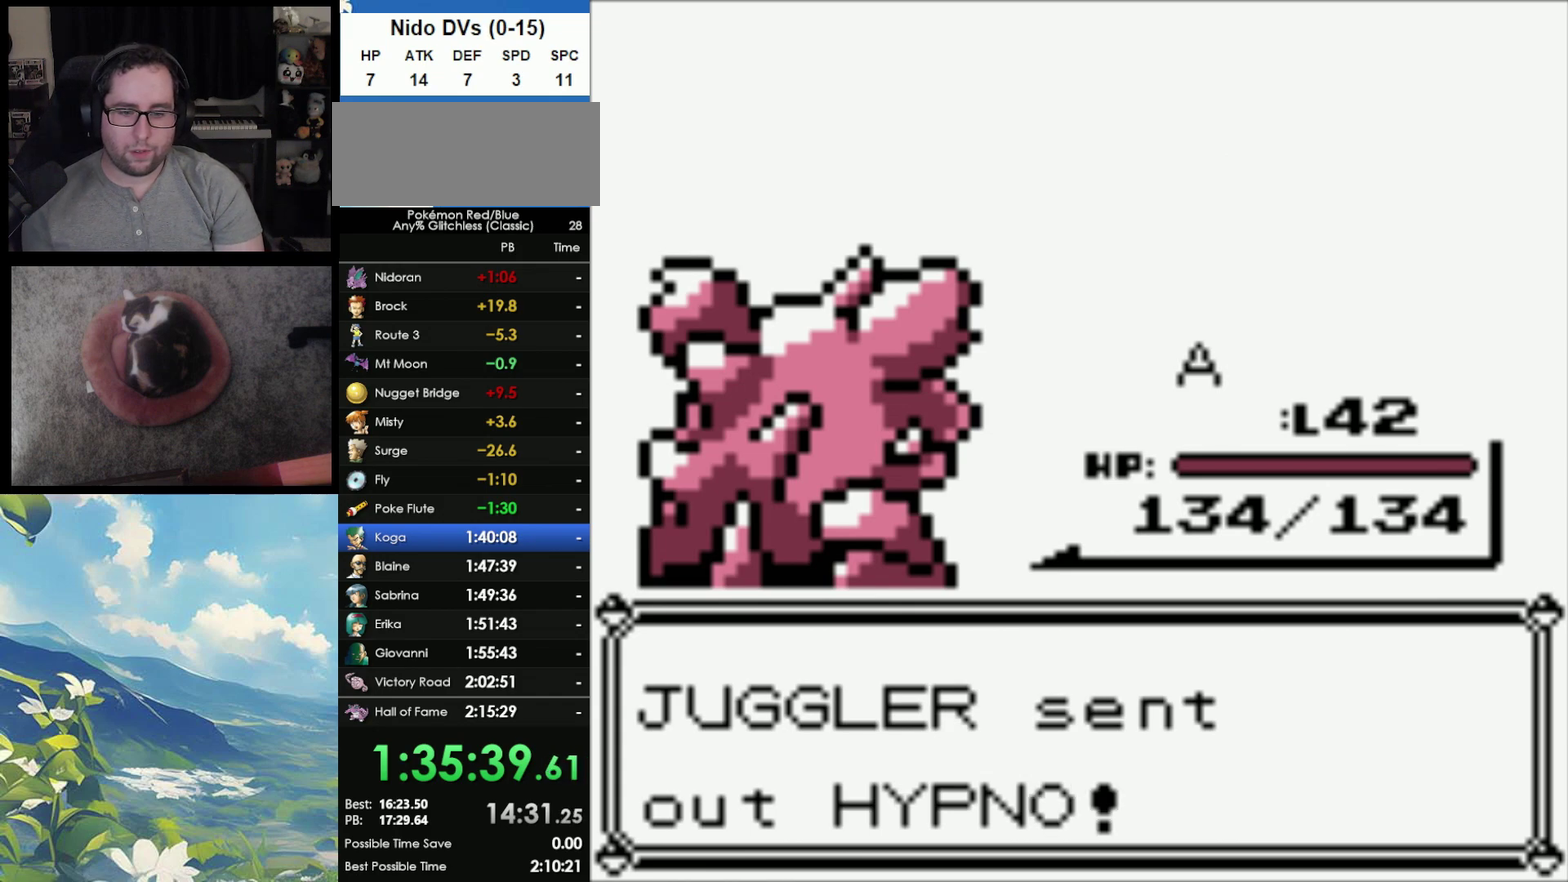
{"buttons": [], "events": []}
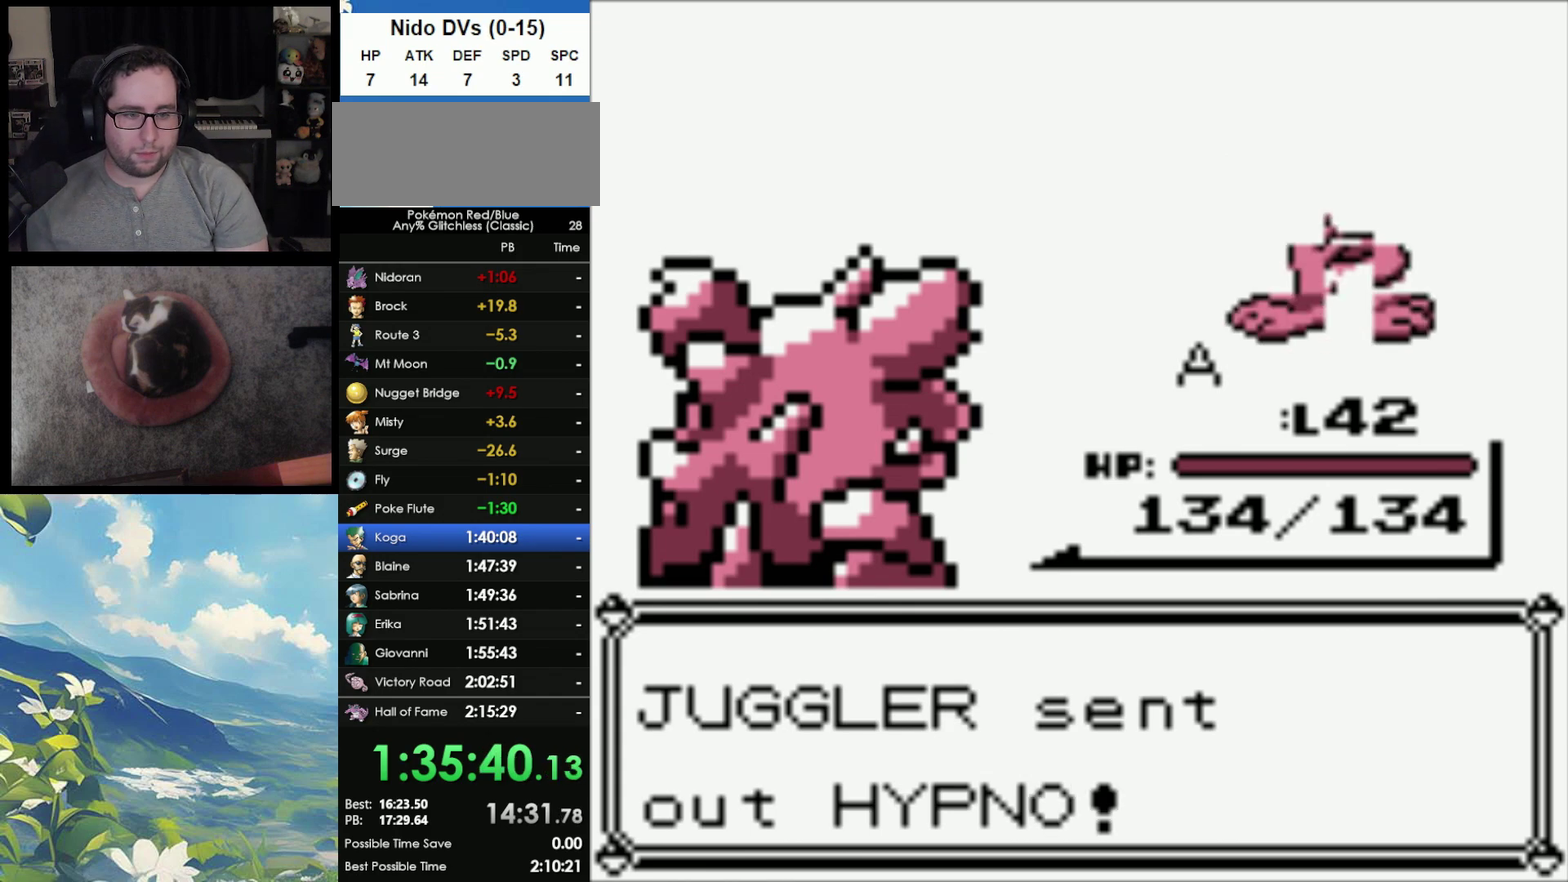
{"buttons": [], "events": []}
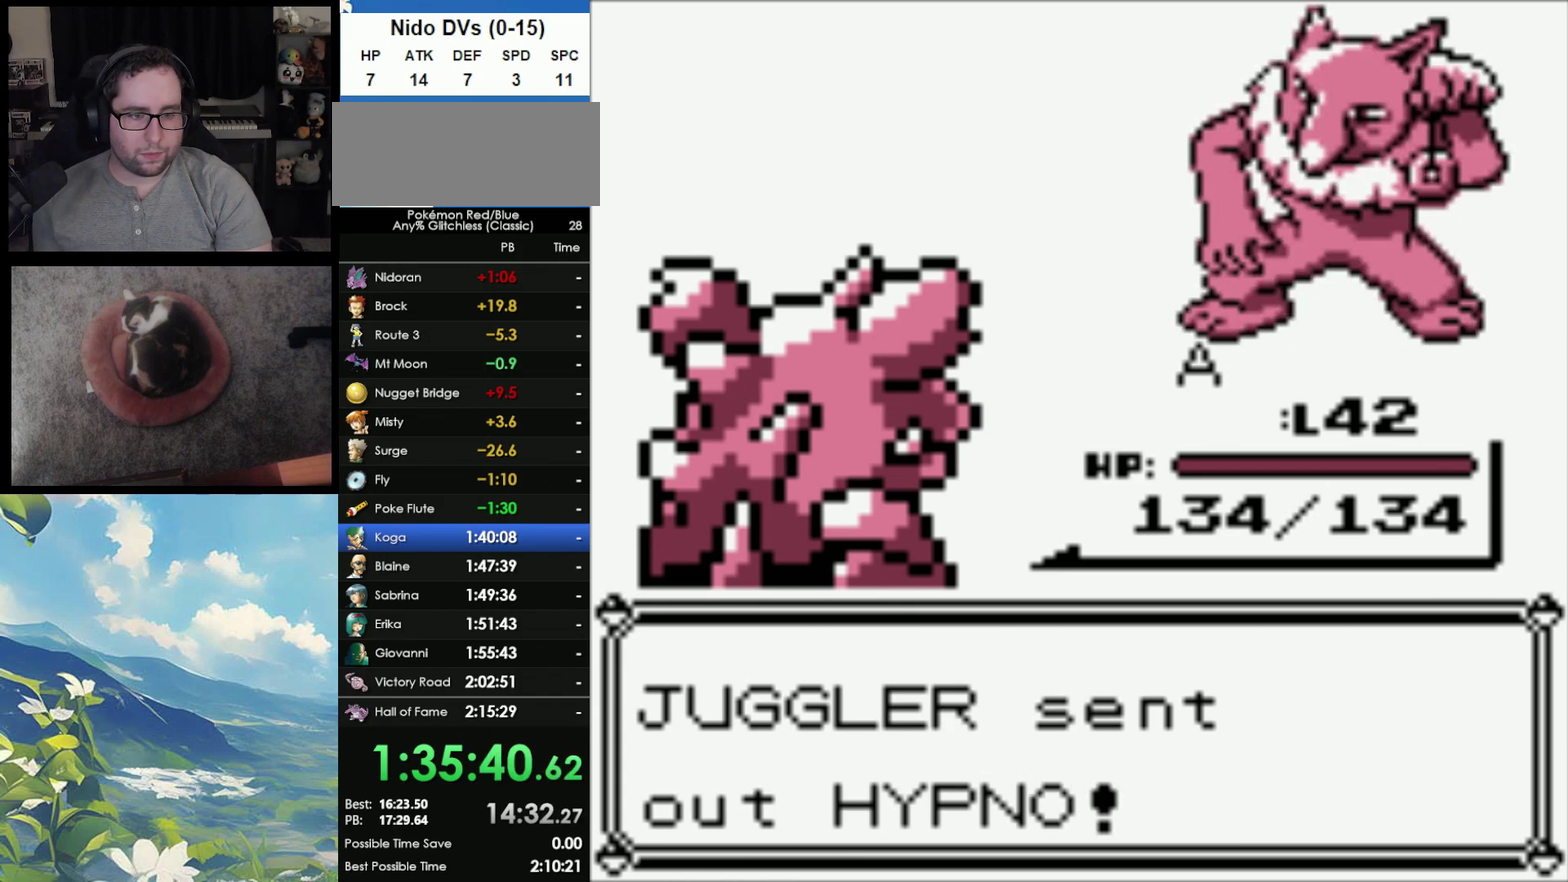
{"buttons": ["A"], "events": [[17, "A", "down"], [83, "A", "up"], [167, "A", "down"], [267, "A", "up"], [350, "A", "down"], [417, "A", "up"], [500, "A", "down"]]}
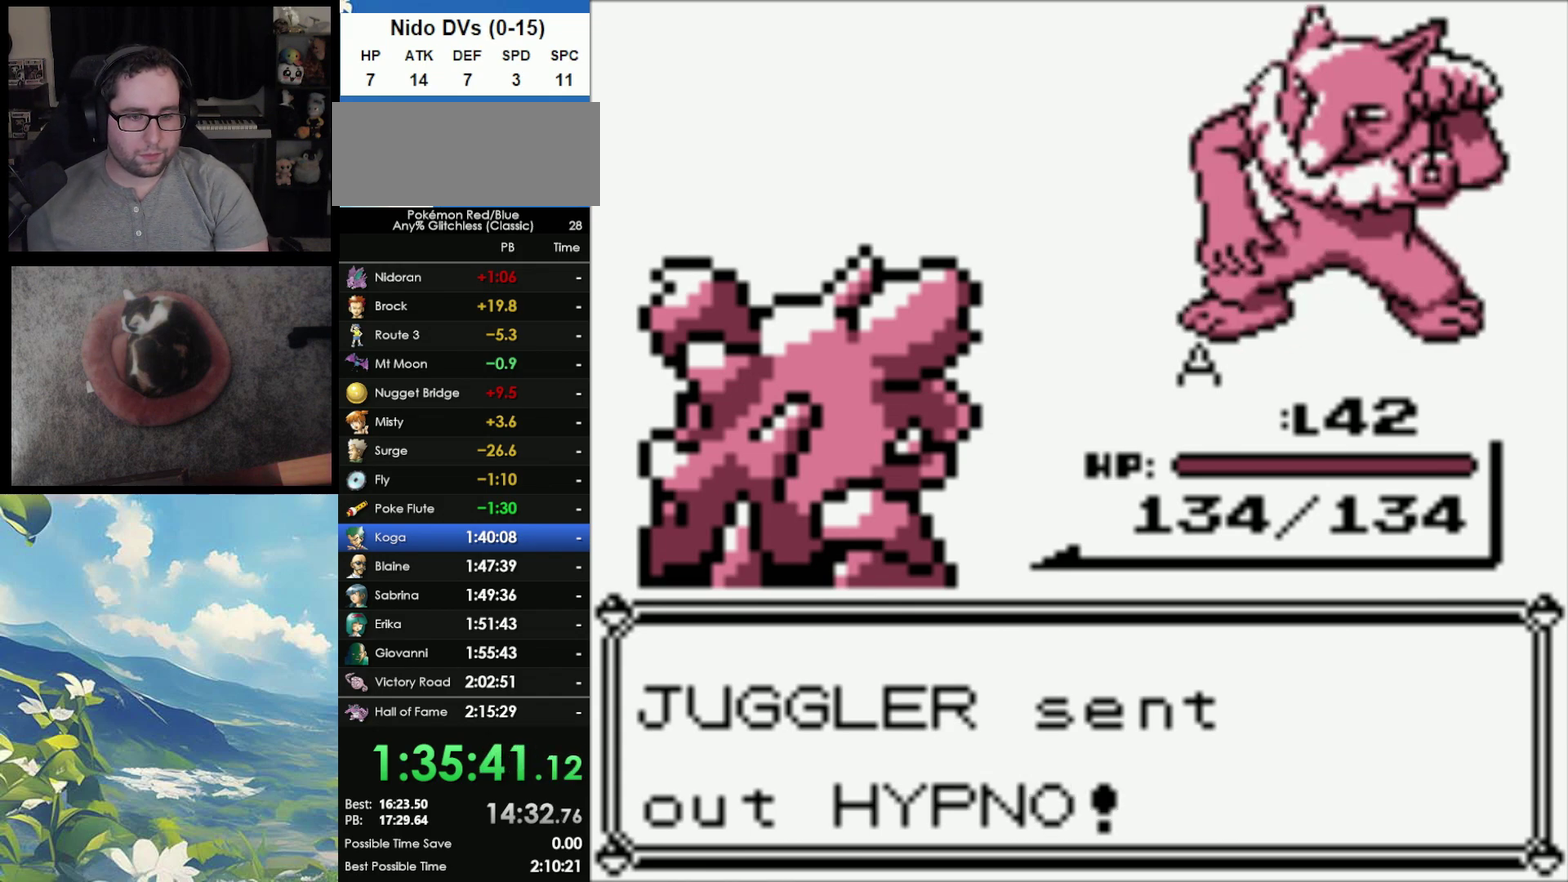
{"buttons": ["A"], "events": [[83, "A", "up"], [150, "A", "down"], [233, "A", "up"], [317, "A", "down"], [400, "A", "up"], [450, "A", "down"]]}
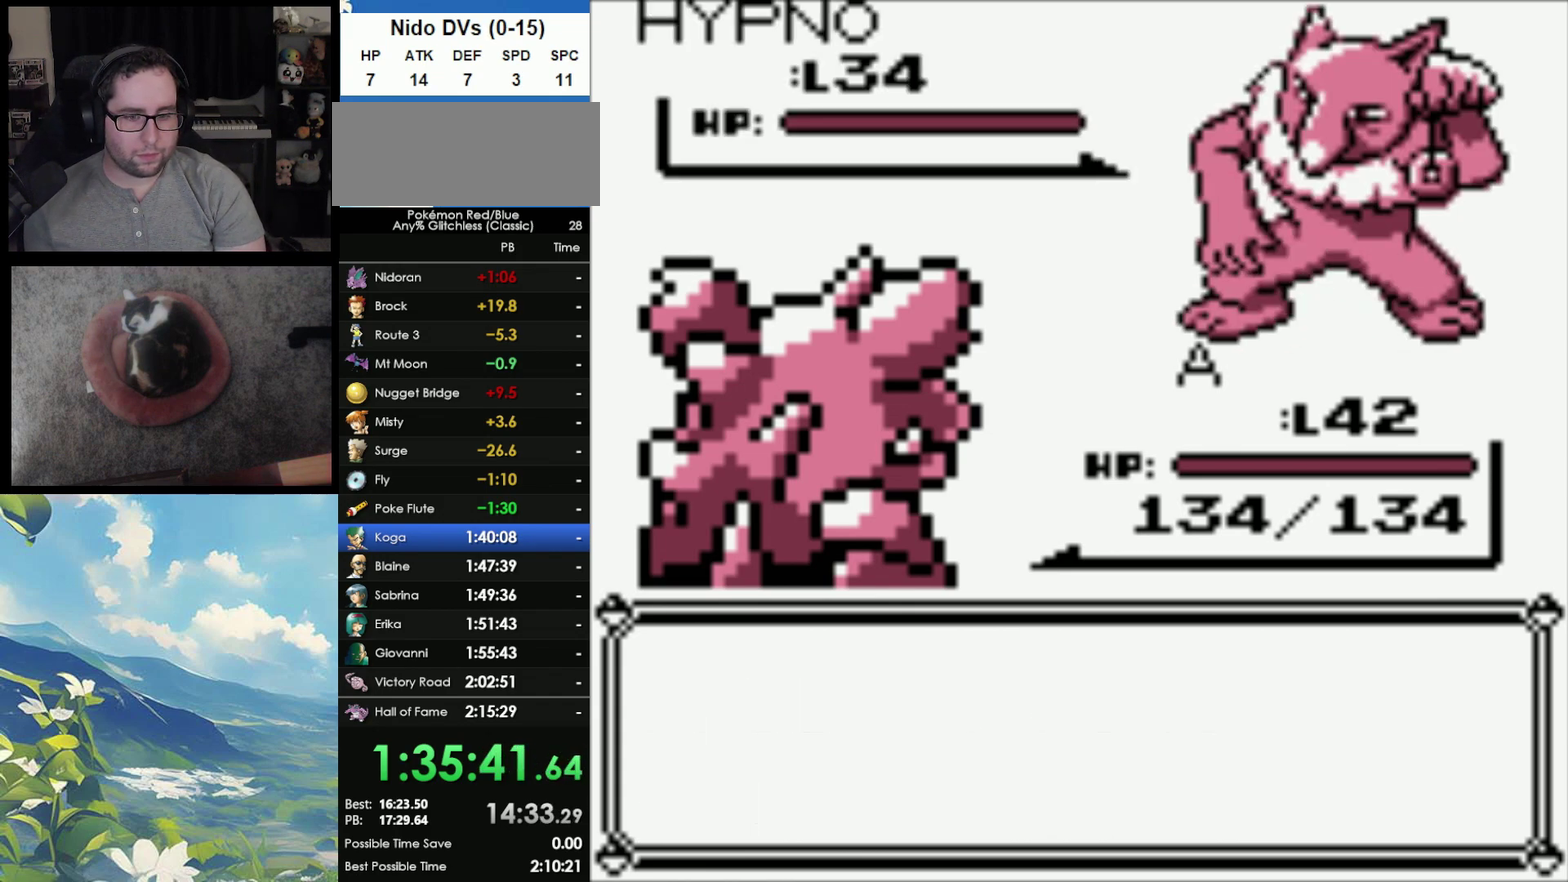
{"buttons": [], "events": [[50, "A", "up"], [117, "A", "down"], [200, "A", "up"], [267, "A", "down"], [317, "A", "up"], [417, "A", "down"], [500, "A", "up"]]}
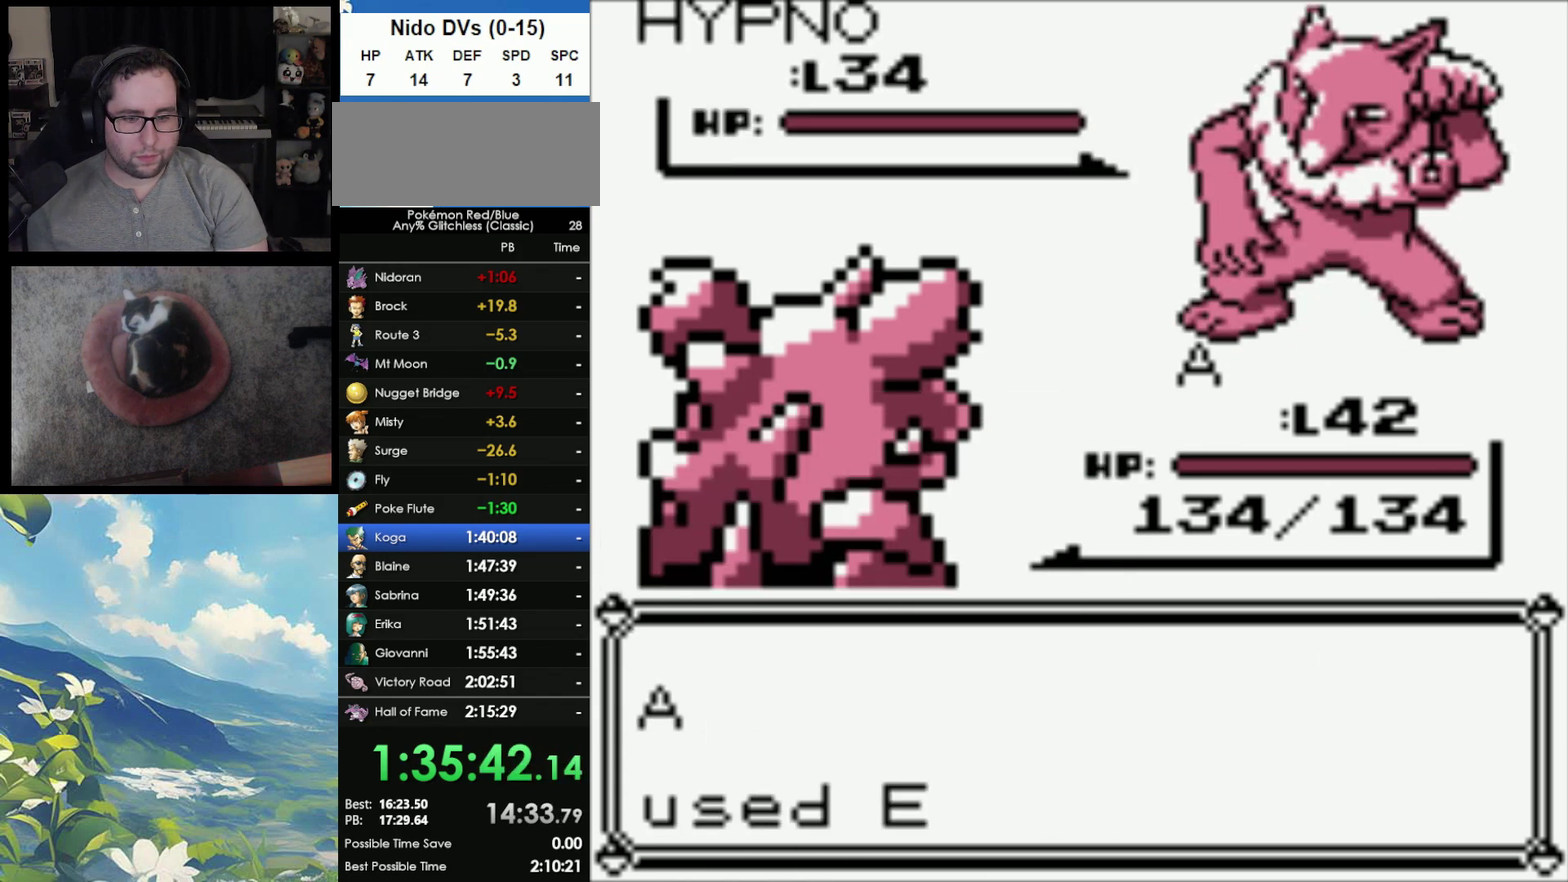
{"buttons": [], "events": [[83, "A", "down"], [167, "A", "up"]]}
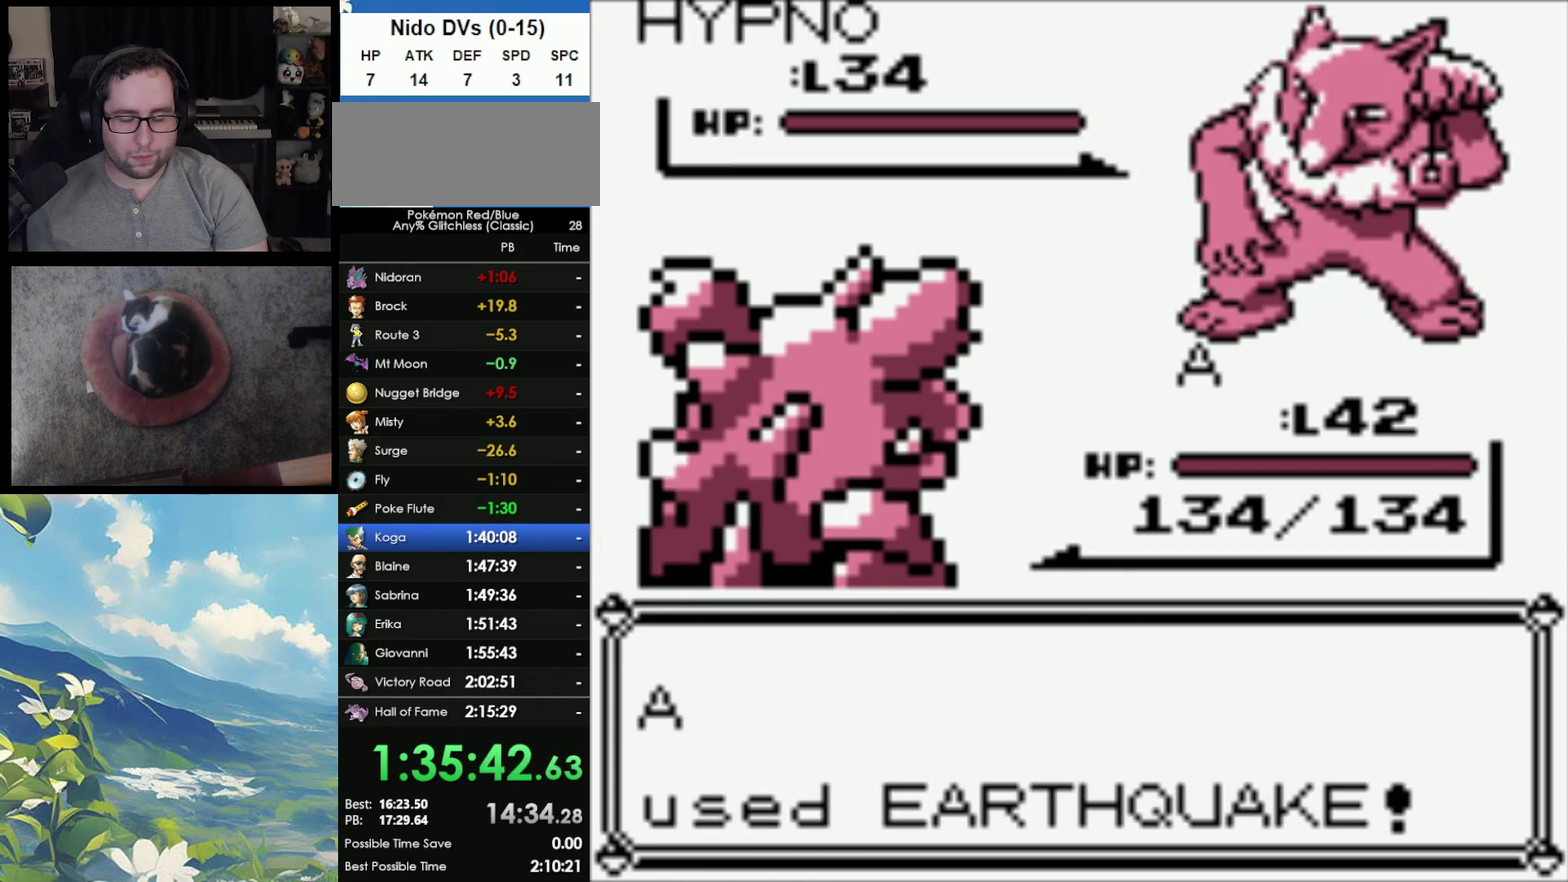
{"buttons": [], "events": []}
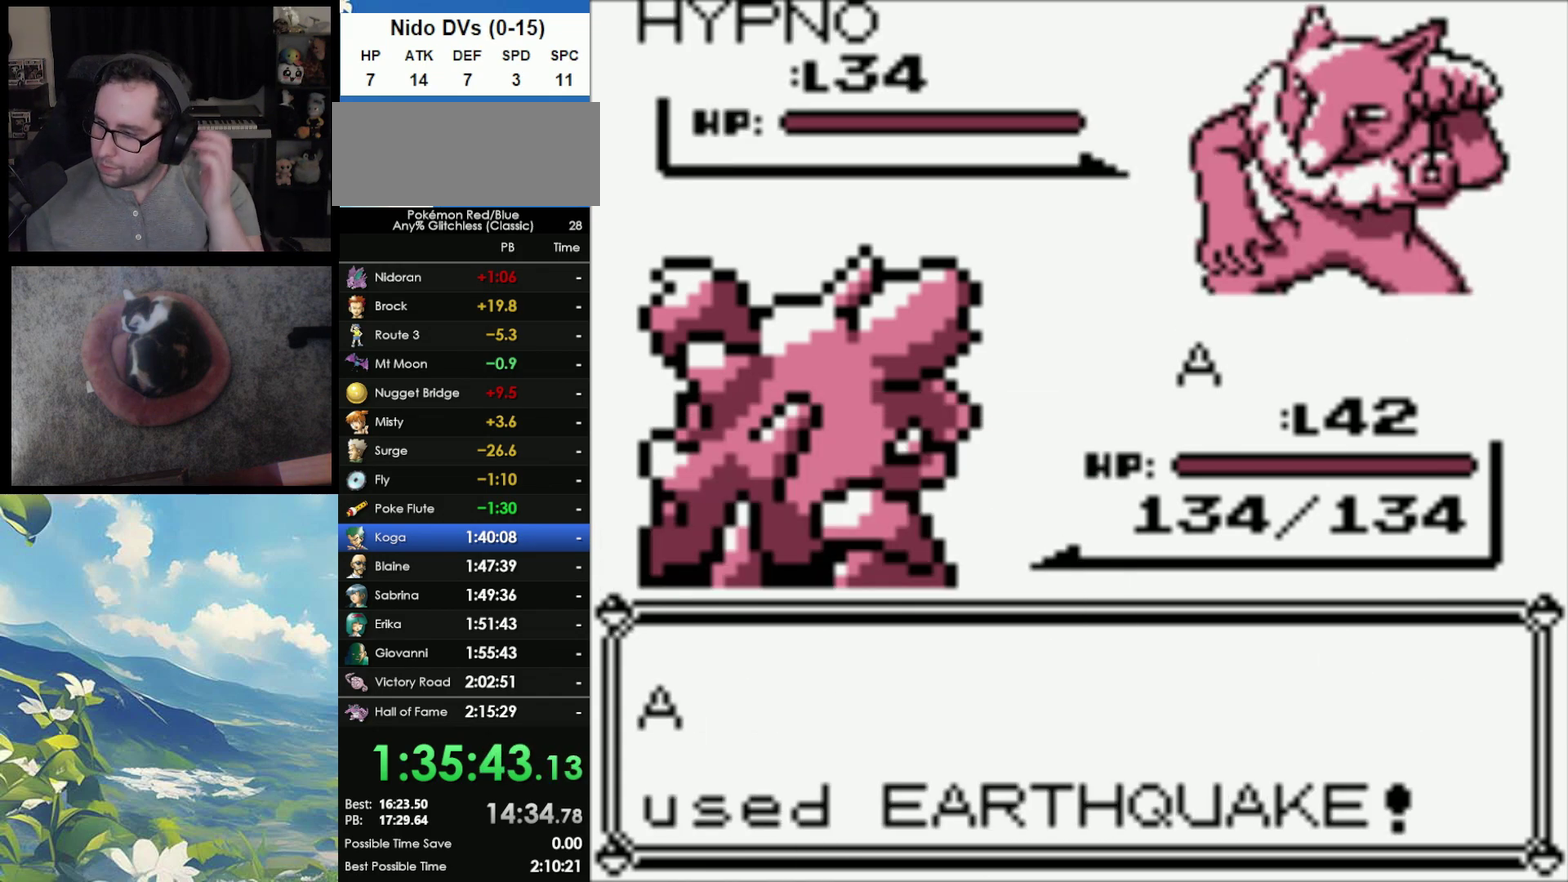
{"buttons": [], "events": []}
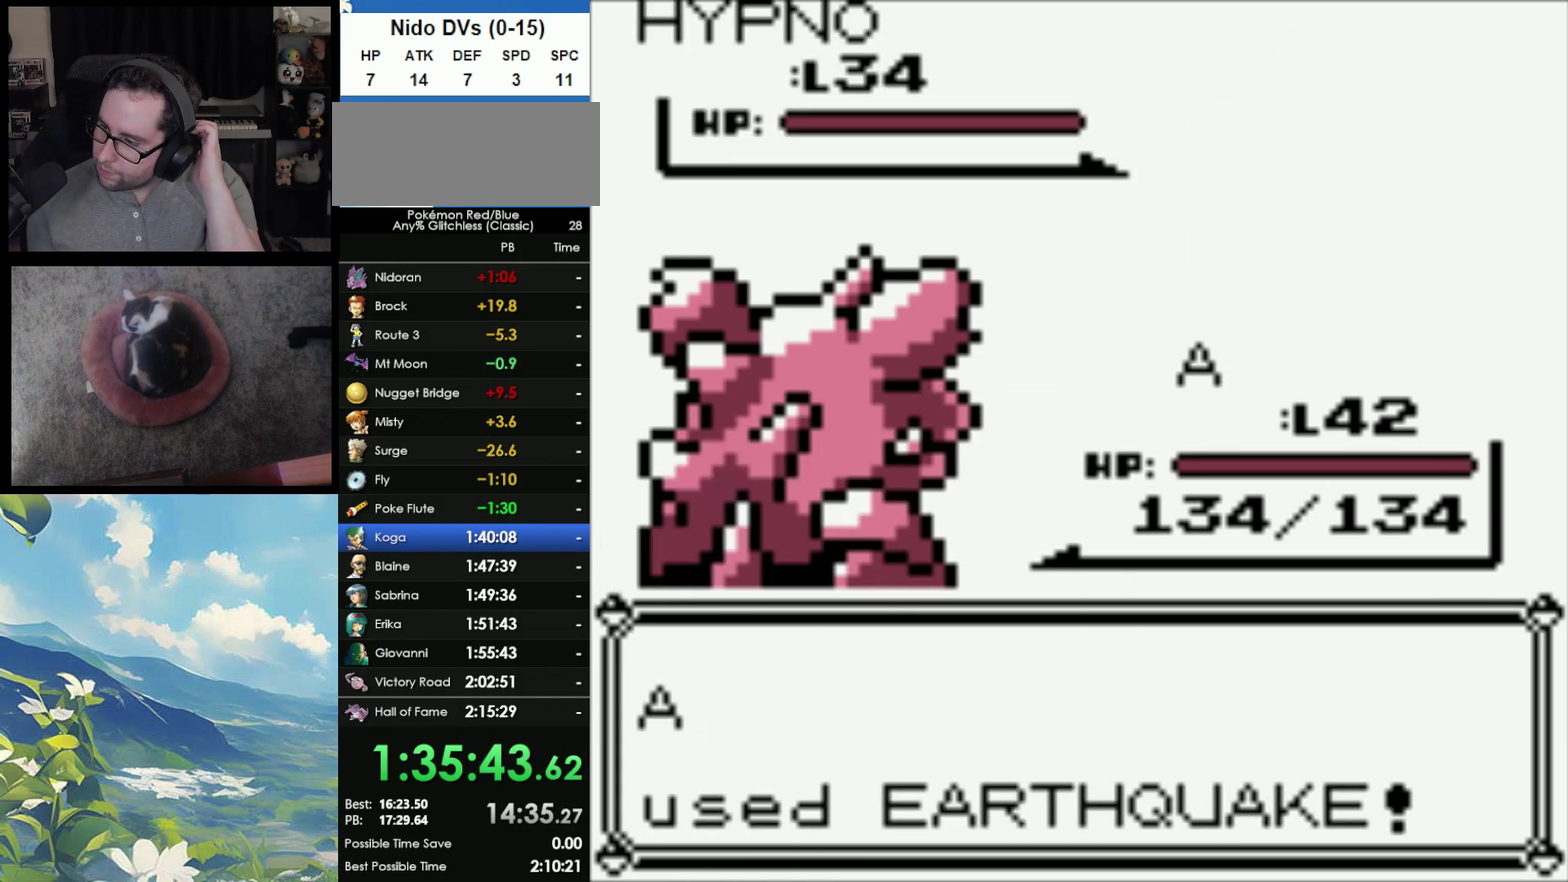
{"buttons": [], "events": []}
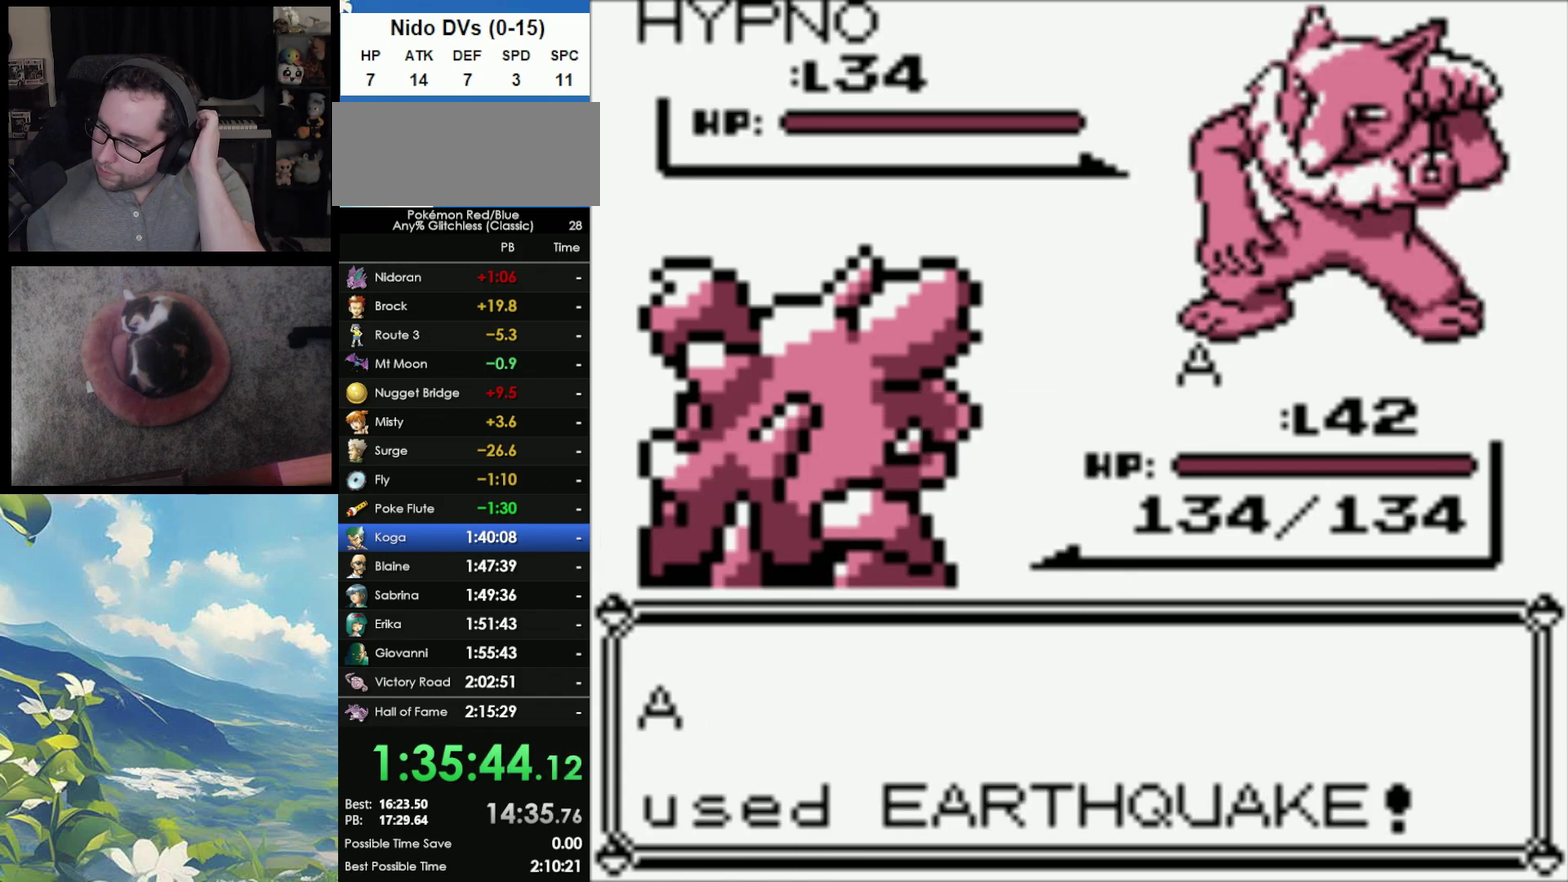
{"buttons": [], "events": []}
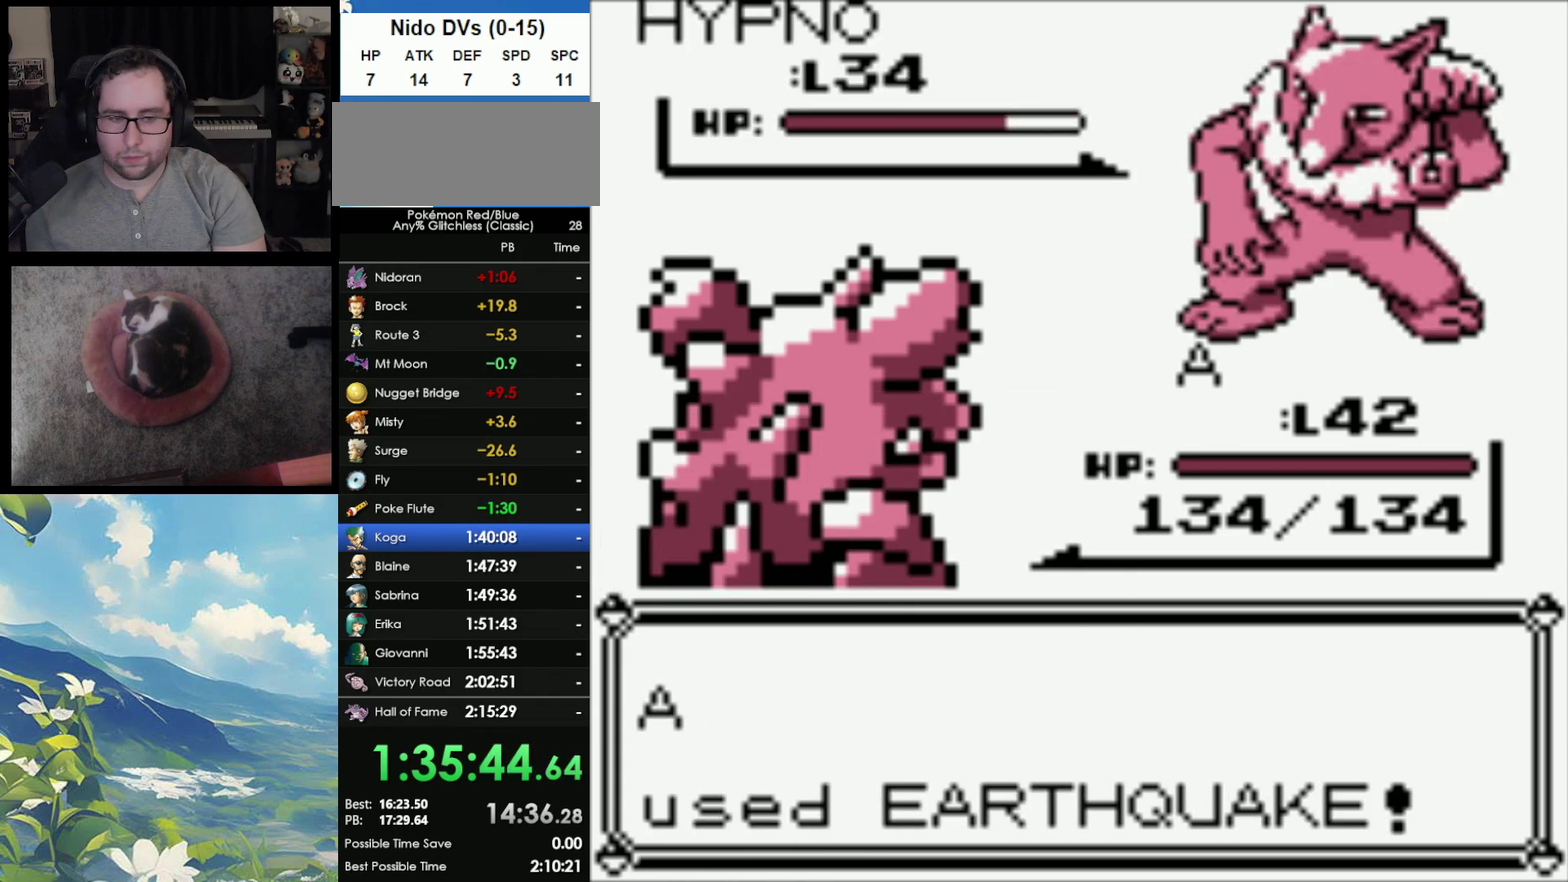
{"buttons": ["A"], "events": [[500, "A", "down"]]}
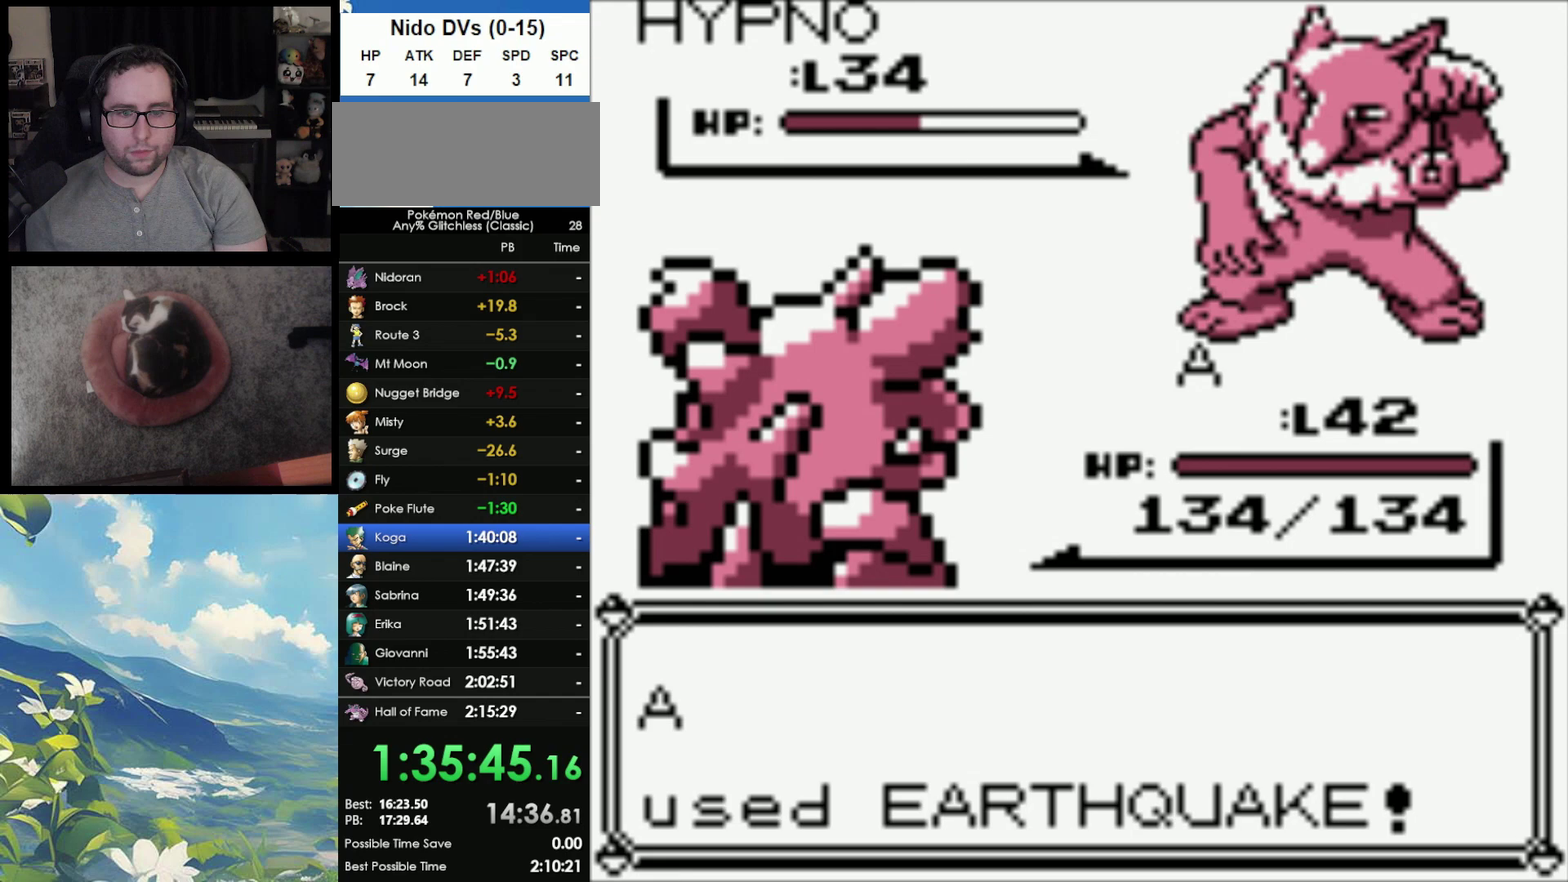
{"buttons": [], "events": [[67, "B", "down"], [117, "A", "up"], [183, "B", "up"], [200, "A", "down"], [267, "A", "up"], [267, "B", "down"], [383, "B", "up"], [450, "B", "down"], [500, "B", "up"]]}
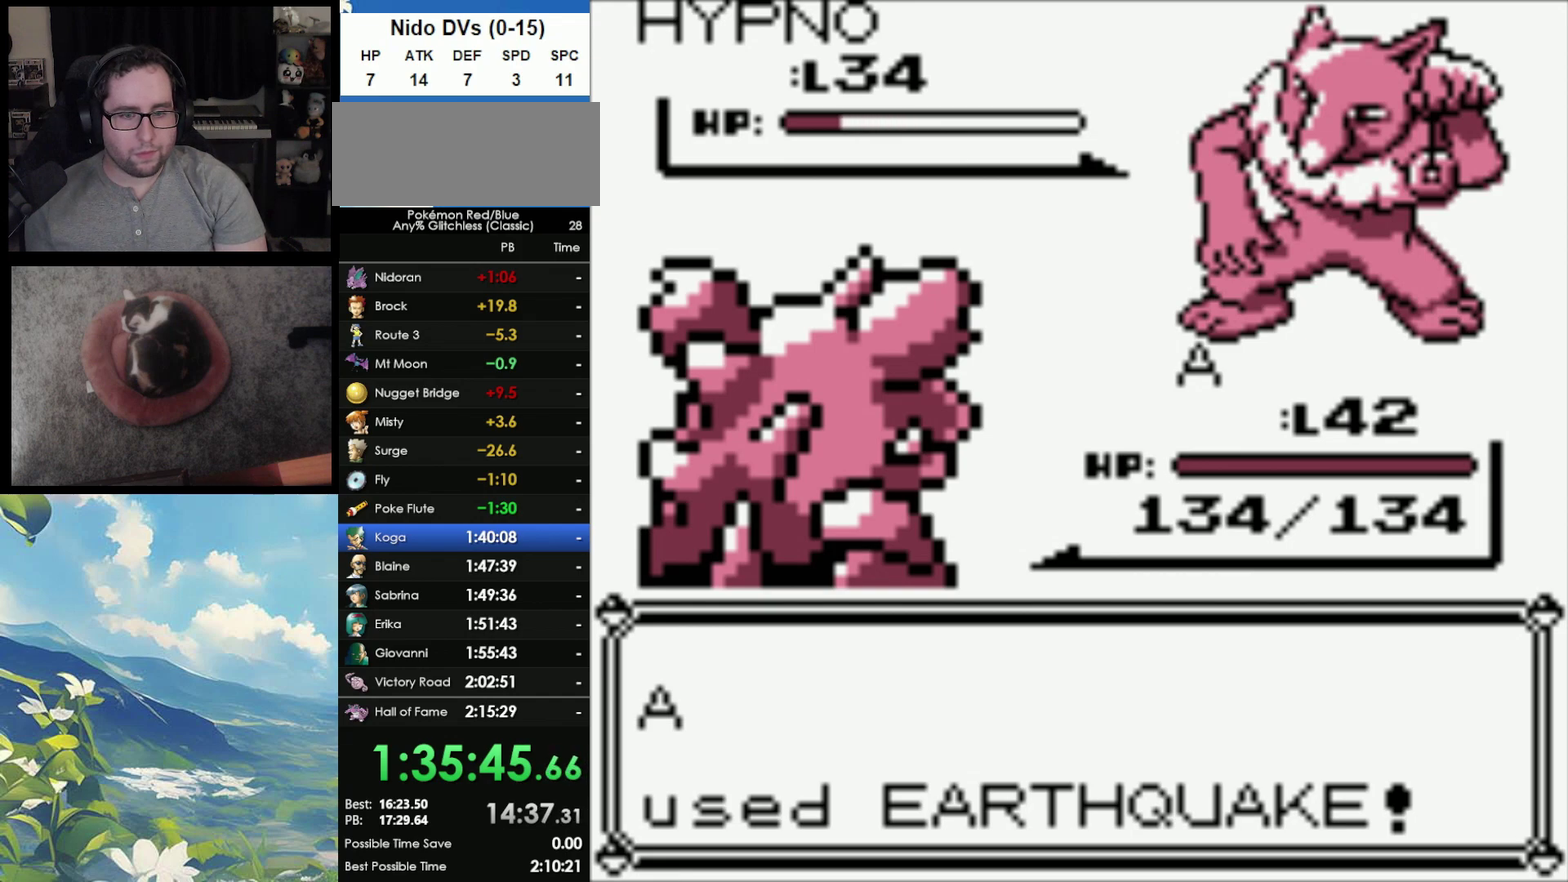
{"buttons": ["B"], "events": [[67, "A", "down"], [150, "A", "up"], [150, "B", "down"], [200, "B", "up"], [233, "A", "down"], [283, "A", "up"], [300, "B", "down"], [350, "B", "up"], [383, "A", "down"], [483, "A", "up"], [483, "B", "down"]]}
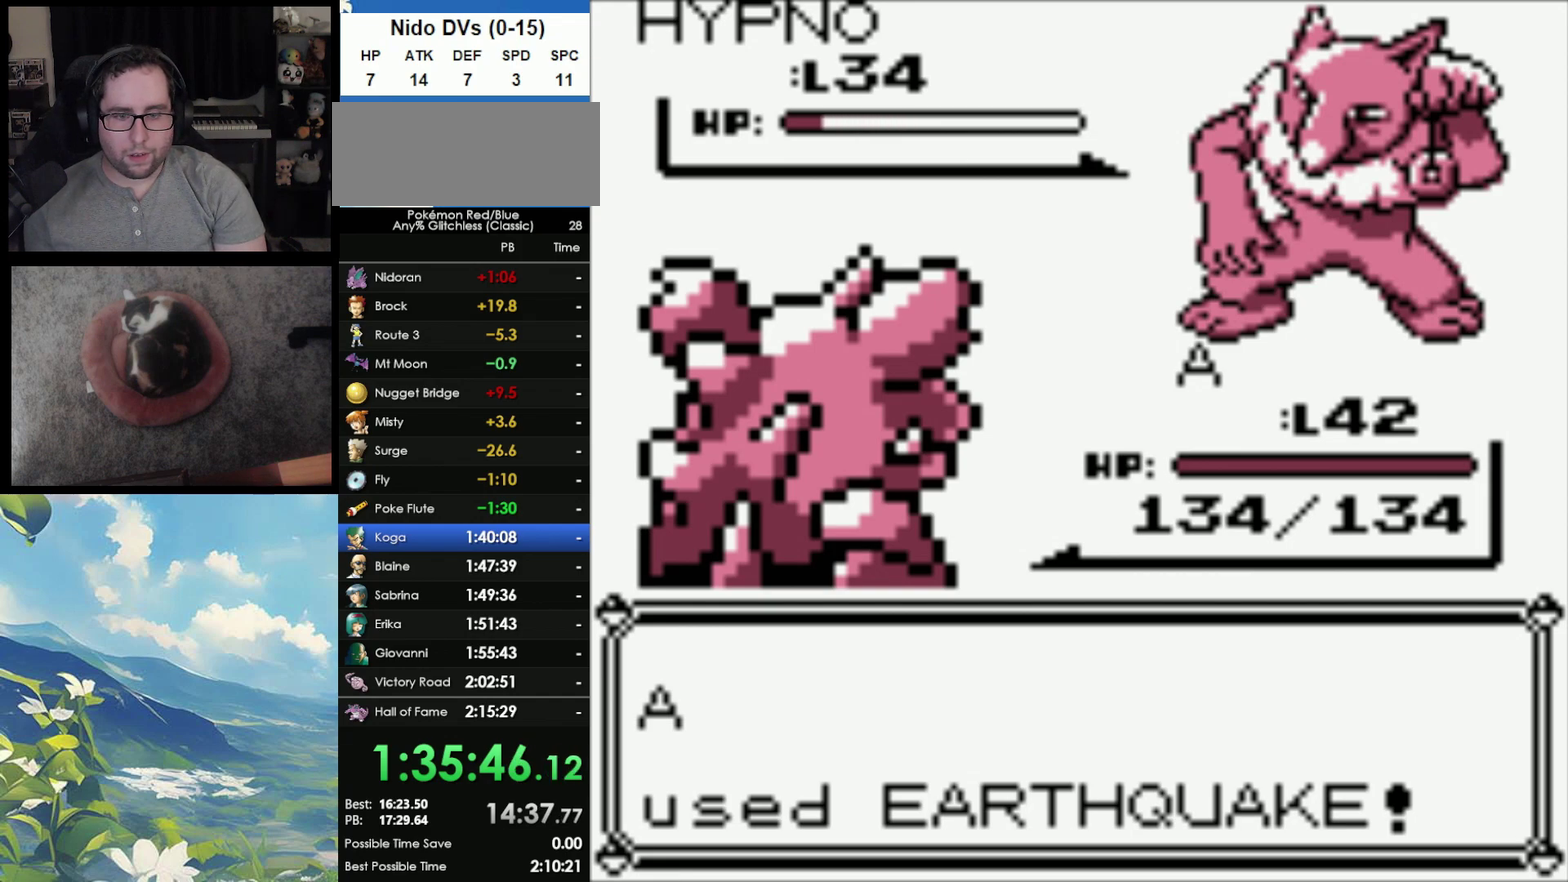
{"buttons": ["B"], "events": [[67, "B", "up"], [300, "B", "down"], [400, "B", "up"], [450, "B", "down"]]}
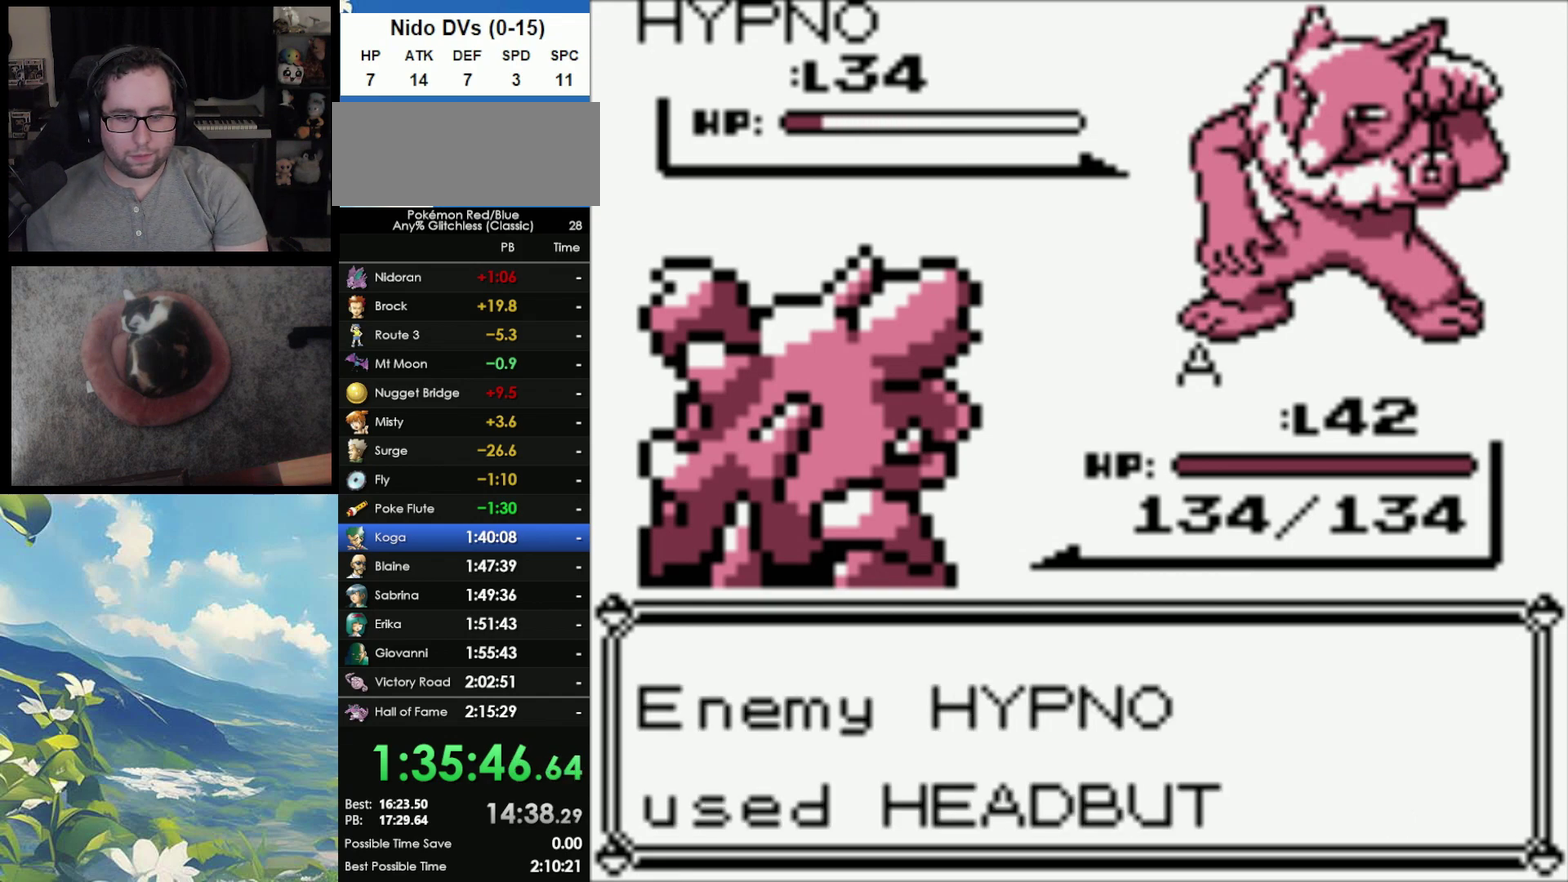
{"buttons": [], "events": [[50, "B", "up"], [67, "A", "down"], [133, "A", "up"], [133, "B", "down"], [217, "A", "down"], [217, "B", "up"], [300, "A", "up"]]}
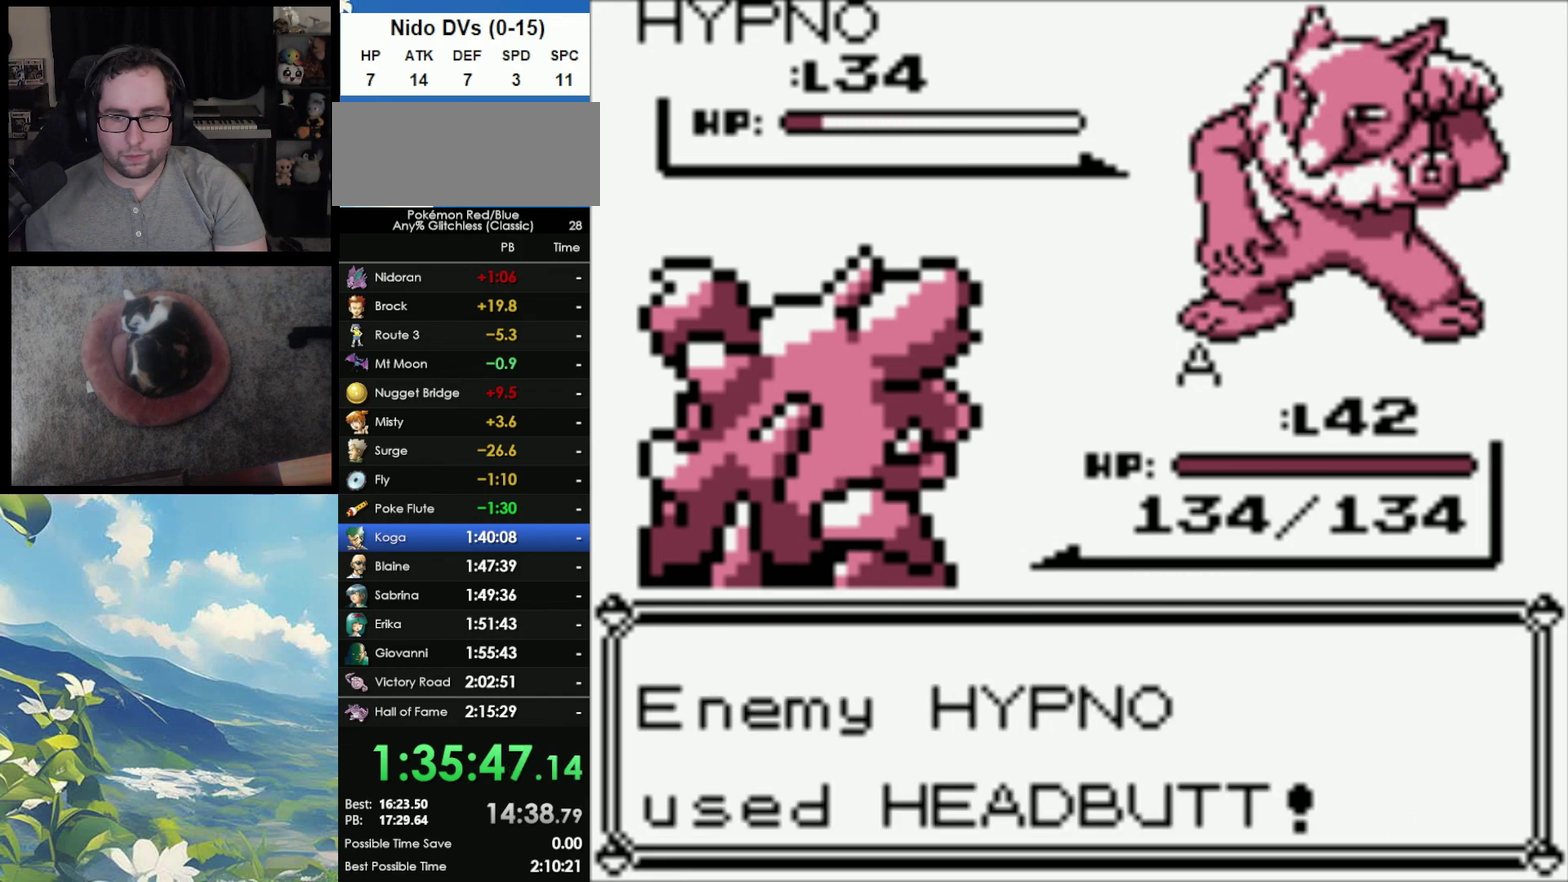
{"buttons": [], "events": []}
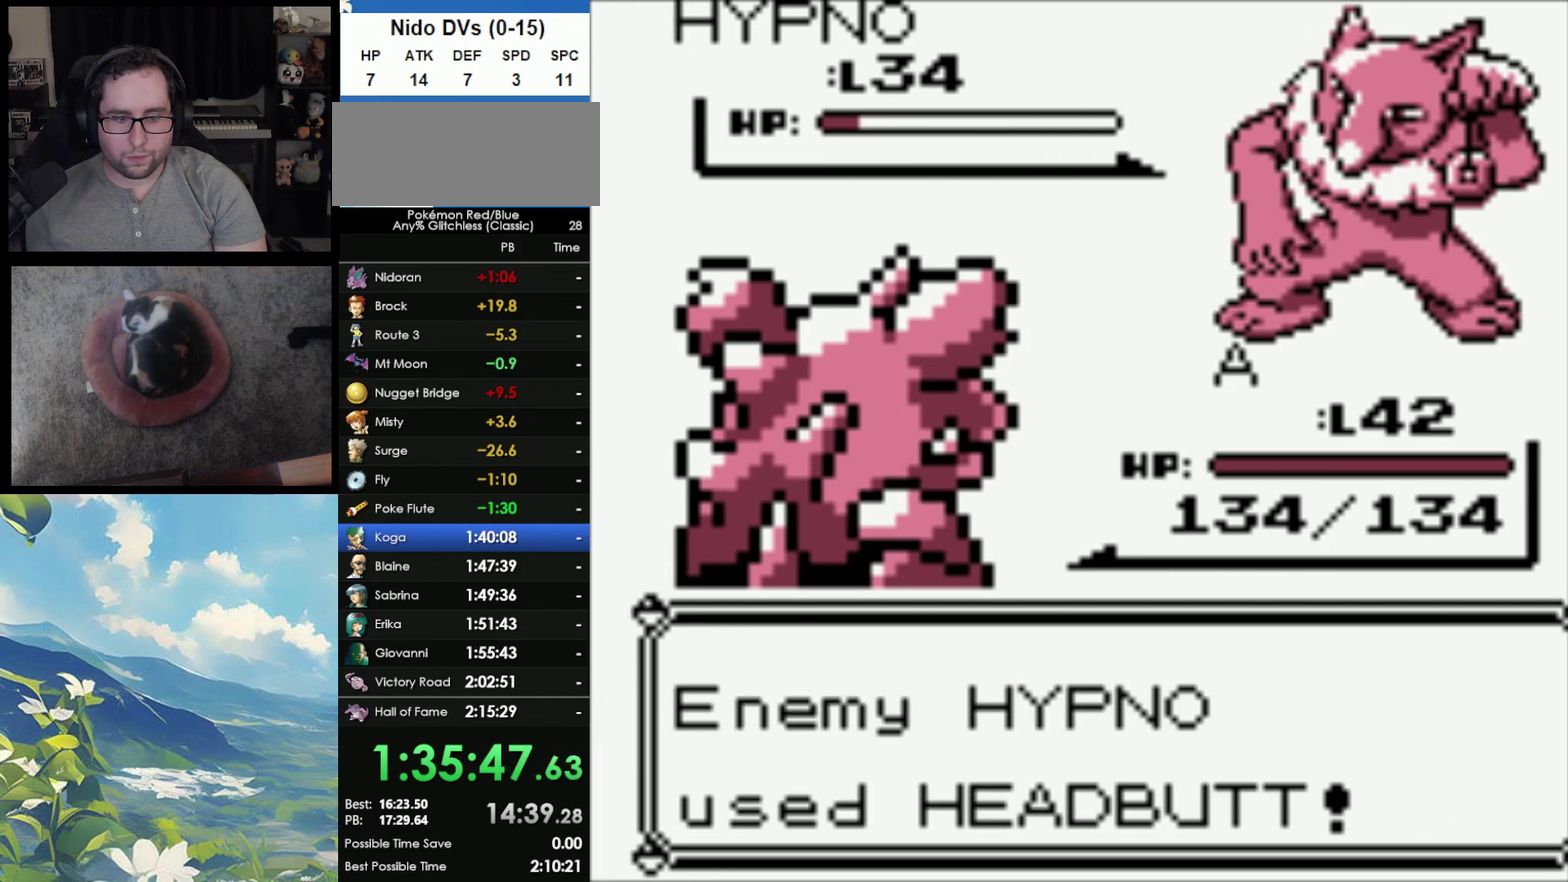
{"buttons": [], "events": []}